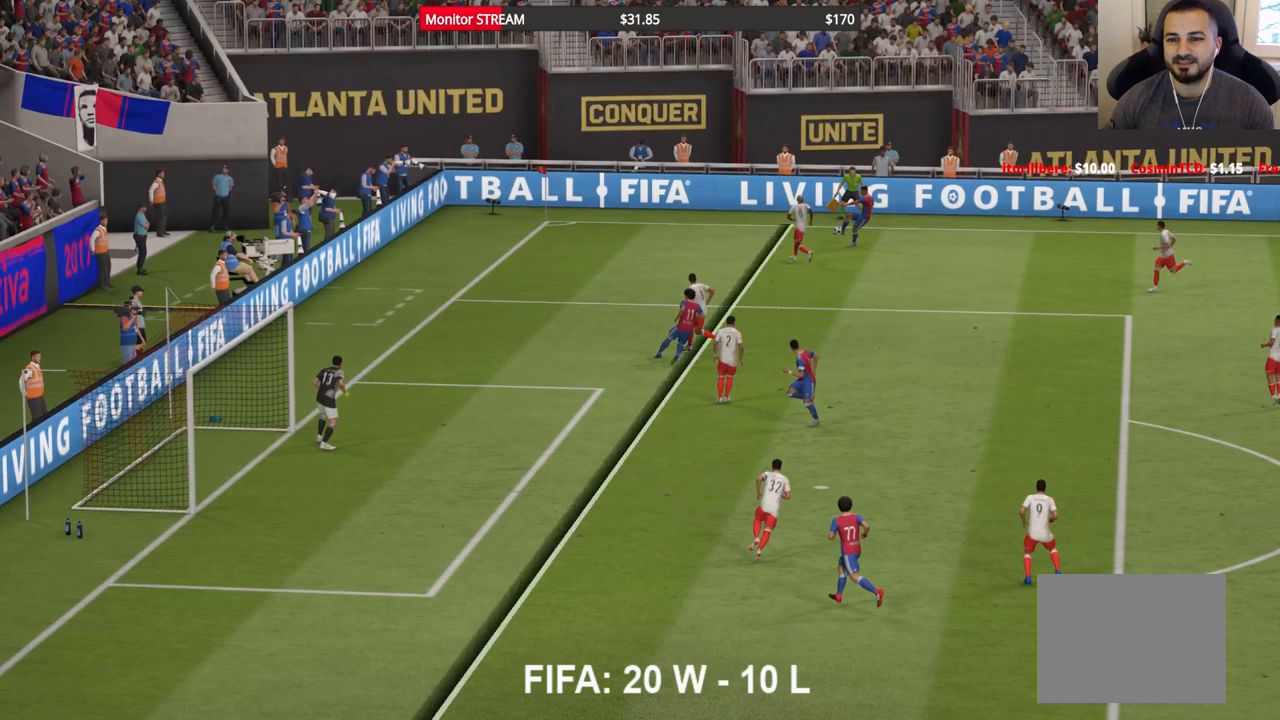
Gameplay with a controller (Xbox layout); each line is a JSON object with the inputs held at the frame after it. "events" lists button and stick changes between this image and that frame as [ms after this image, input, new state], when the widget could be followed in between. Not read: L3 R3.
{"buttons": ["A"], "left_stick": "center", "right_stick": "center", "events": [[300, "A", "down"], [400, "A", "up"], [483, "A", "down"]]}
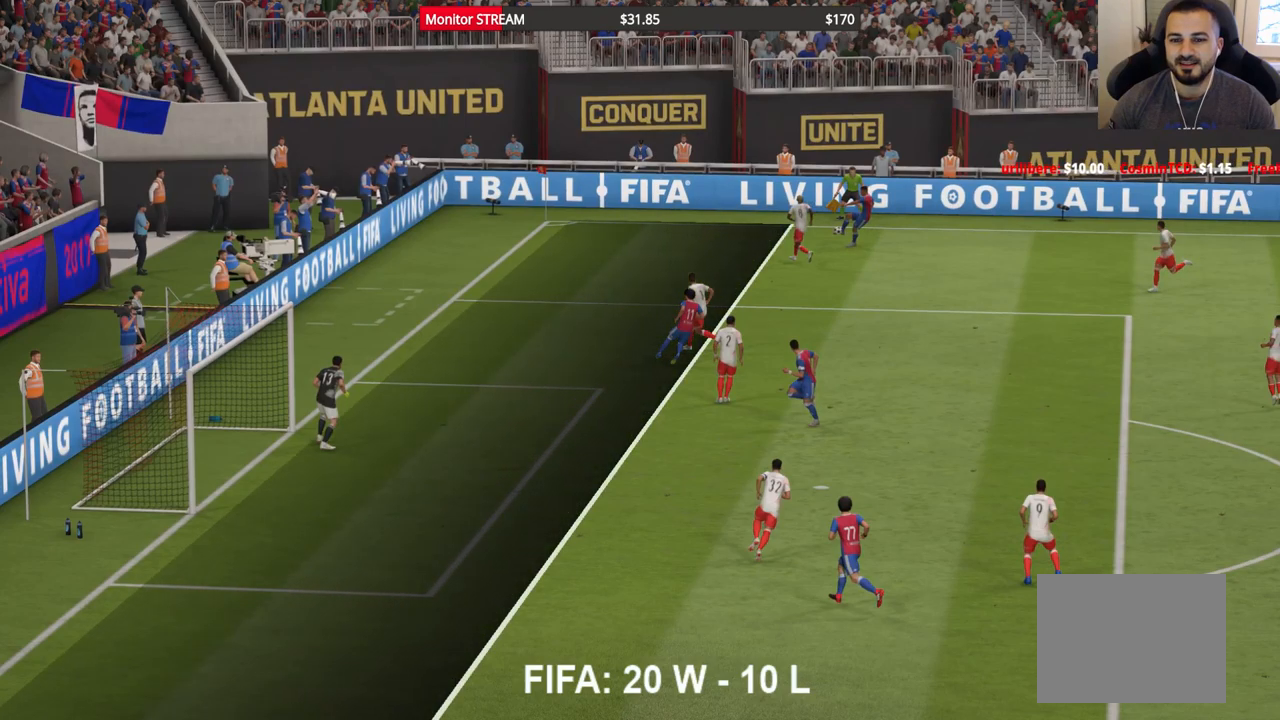
{"buttons": ["A"], "left_stick": "center", "right_stick": "center", "events": [[67, "A", "up"], [117, "A", "down"], [183, "A", "up"], [233, "A", "down"], [283, "A", "up"], [350, "A", "down"], [433, "A", "up"], [500, "A", "down"]]}
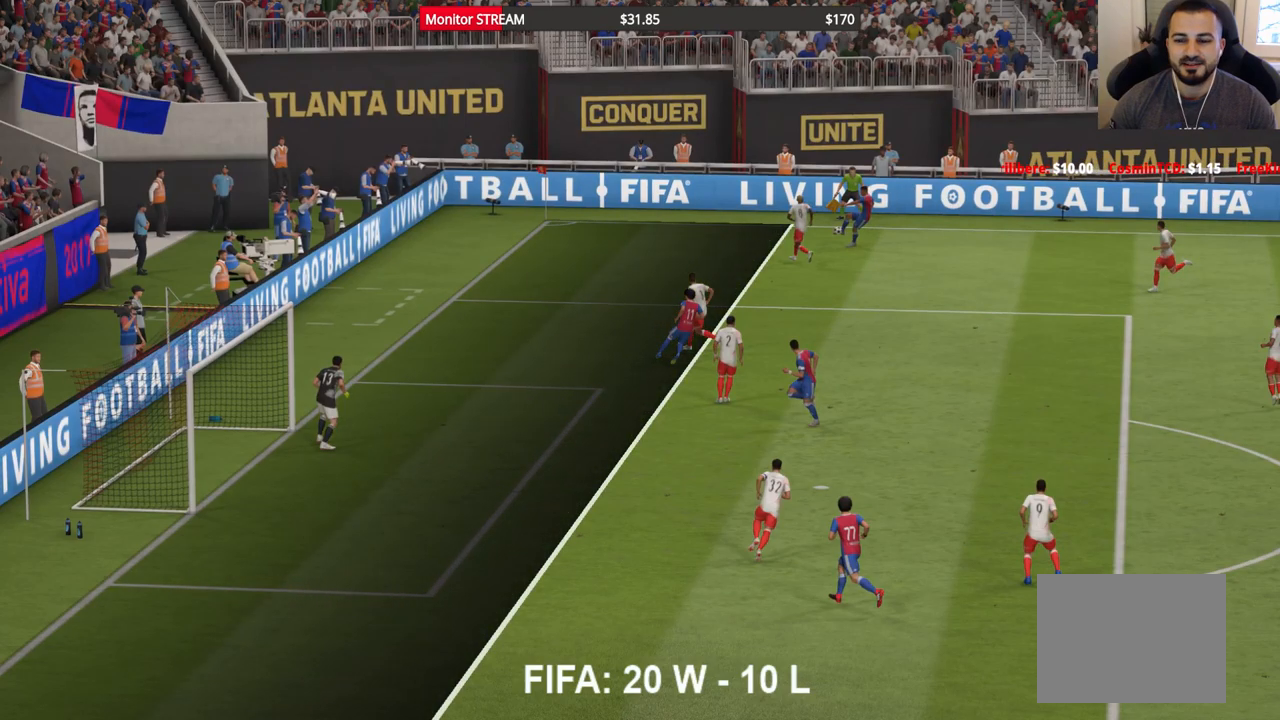
{"buttons": ["A"], "left_stick": "center", "right_stick": "center", "events": [[67, "A", "up"], [450, "A", "down"]]}
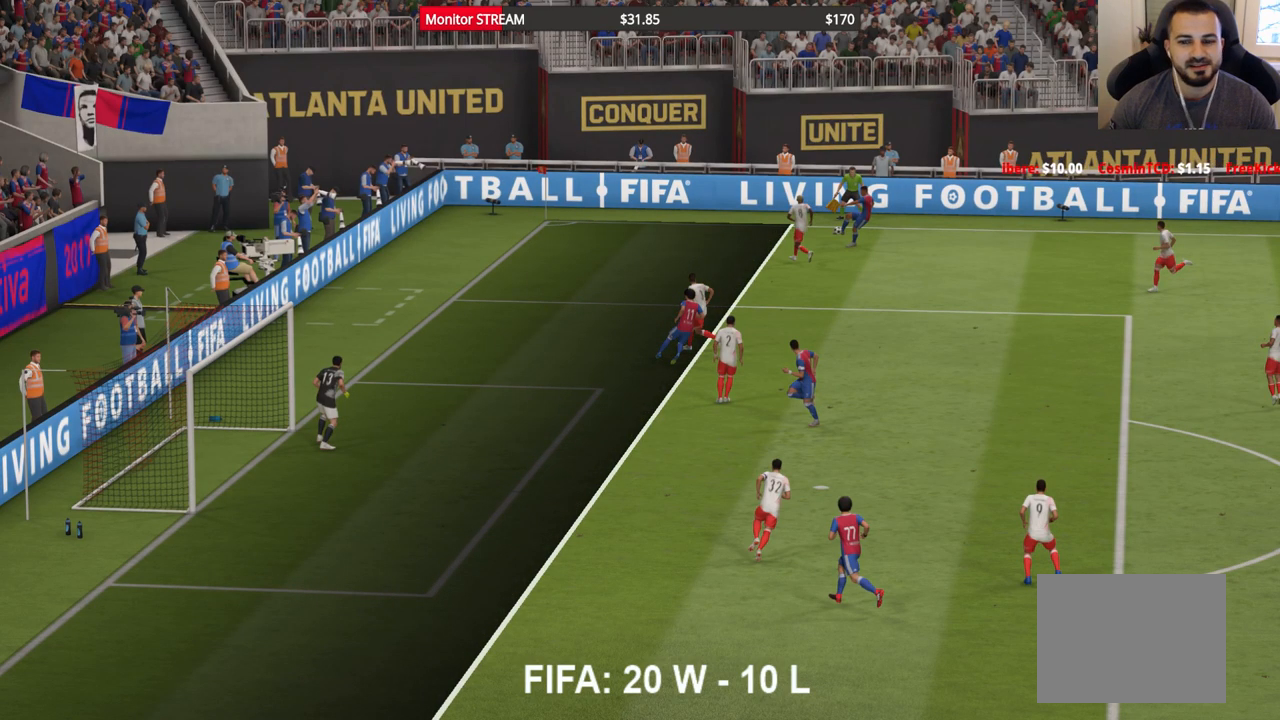
{"buttons": [], "left_stick": "center", "right_stick": "center", "events": [[67, "A", "up"], [183, "A", "down"], [250, "A", "up"], [350, "A", "down"], [483, "A", "up"]]}
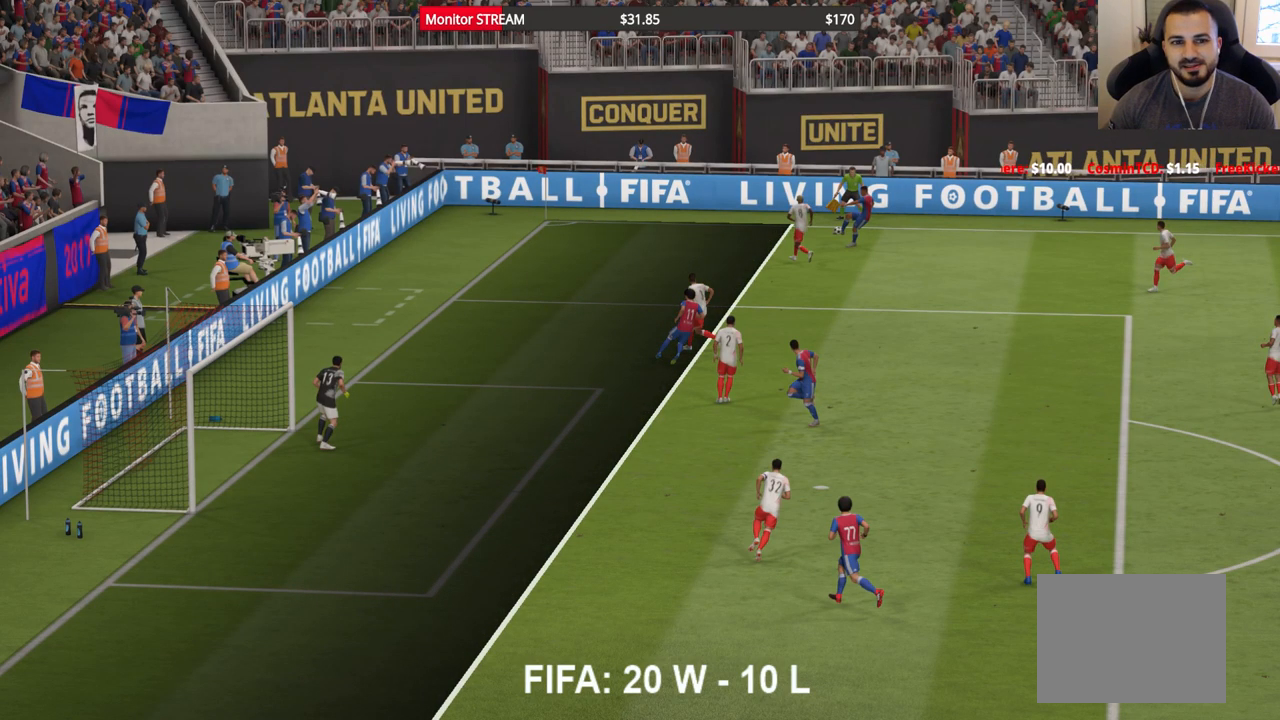
{"buttons": [], "left_stick": "center", "right_stick": "center", "events": [[50, "A", "down"], [167, "A", "up"], [250, "A", "down"], [350, "A", "up"], [433, "A", "down"], [500, "A", "up"]]}
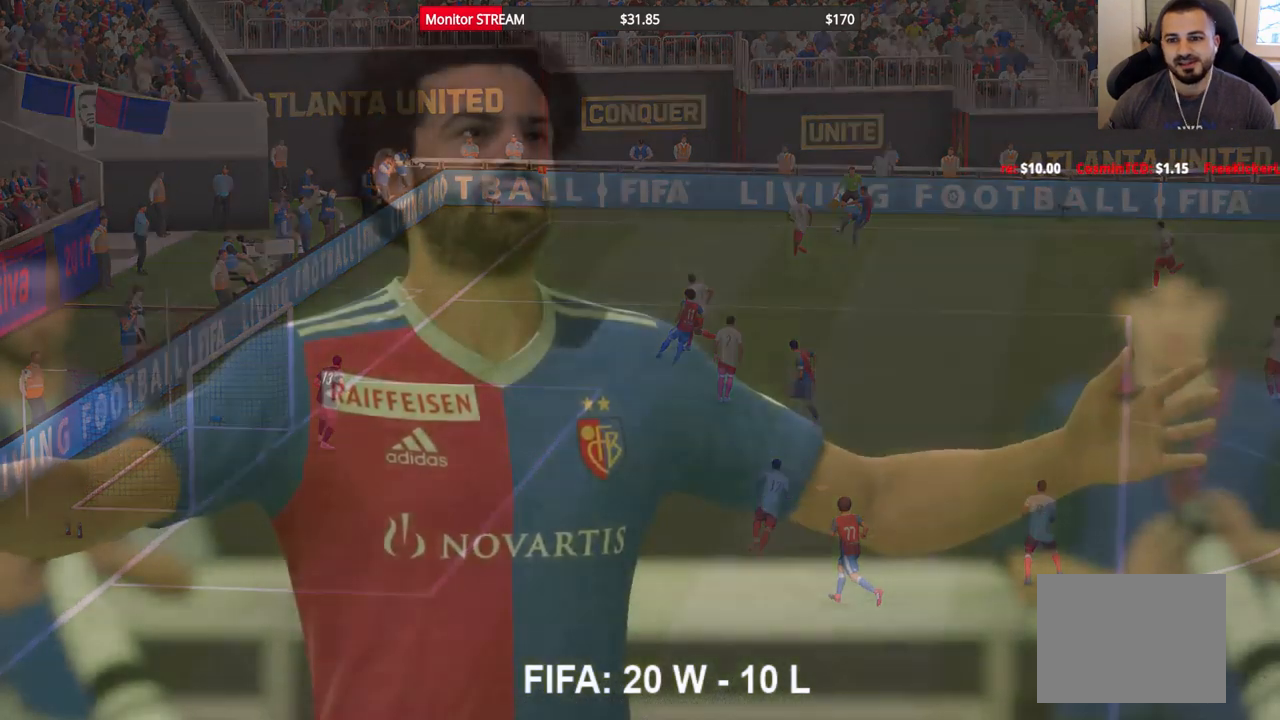
{"buttons": [], "left_stick": "center", "right_stick": "center", "events": []}
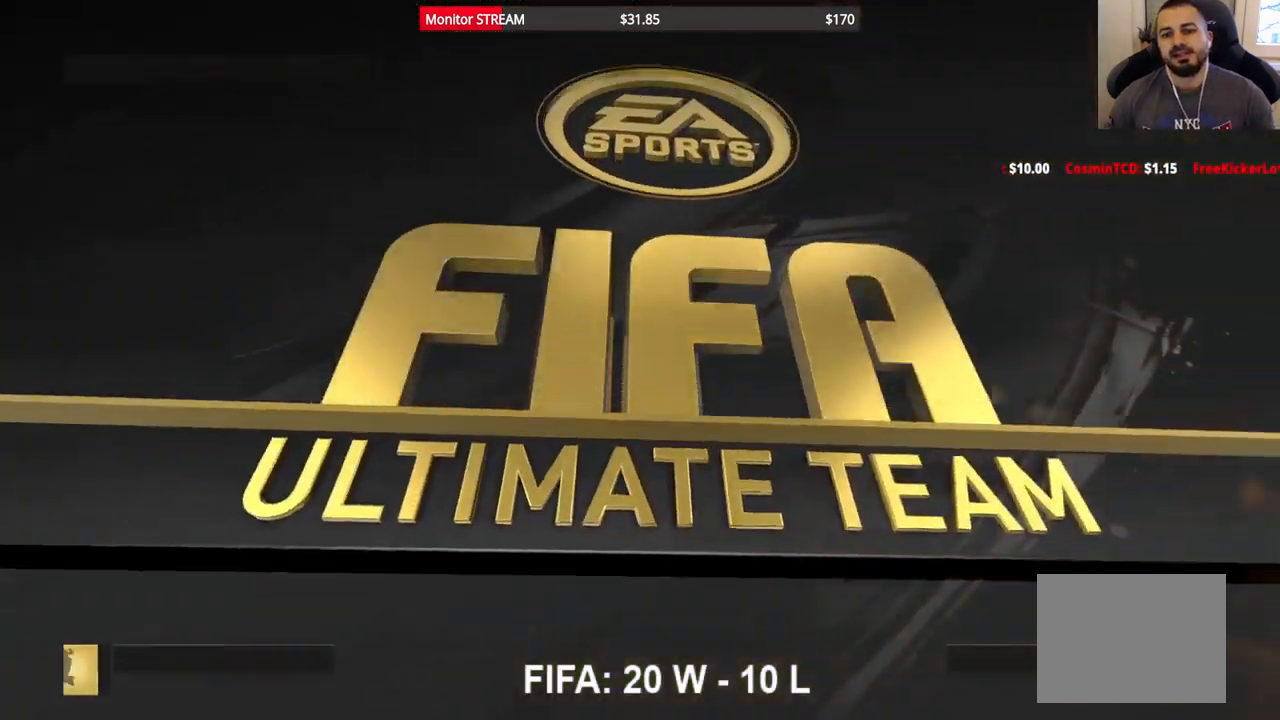
{"buttons": [], "left_stick": "center", "right_stick": "center", "events": []}
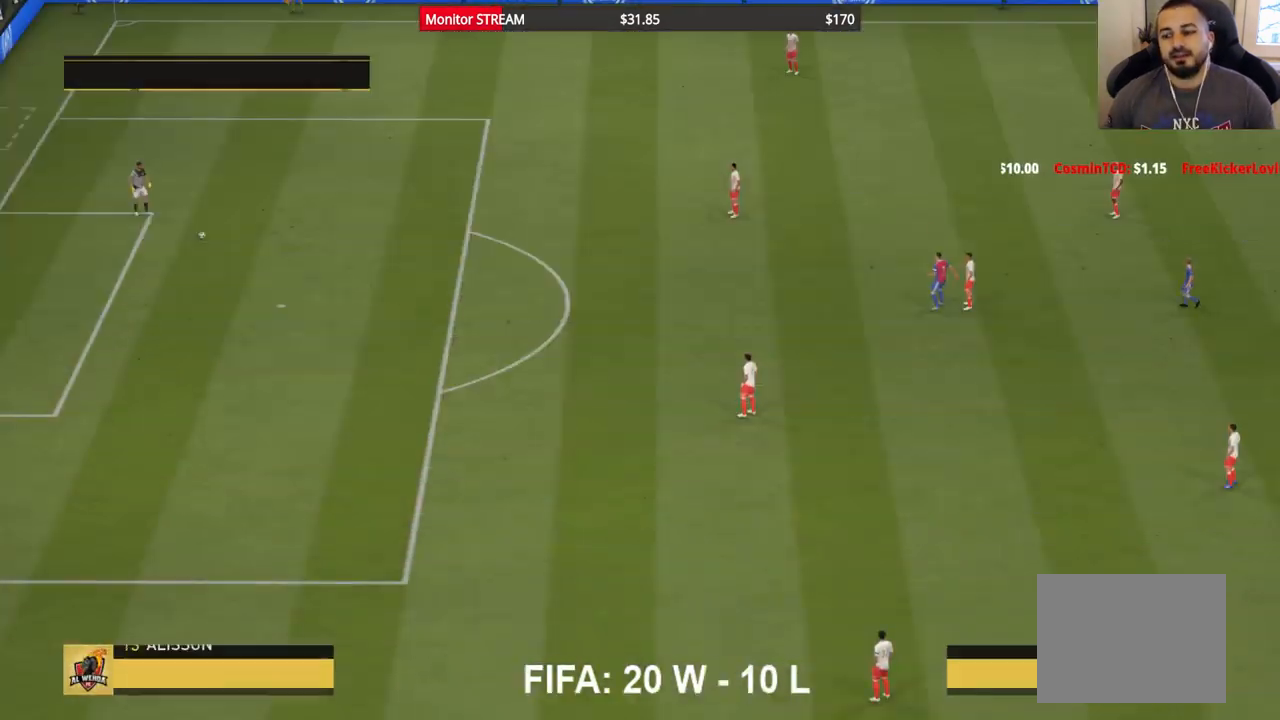
{"buttons": [], "left_stick": "left", "right_stick": "center", "events": [[500, "left_stick", "left"]]}